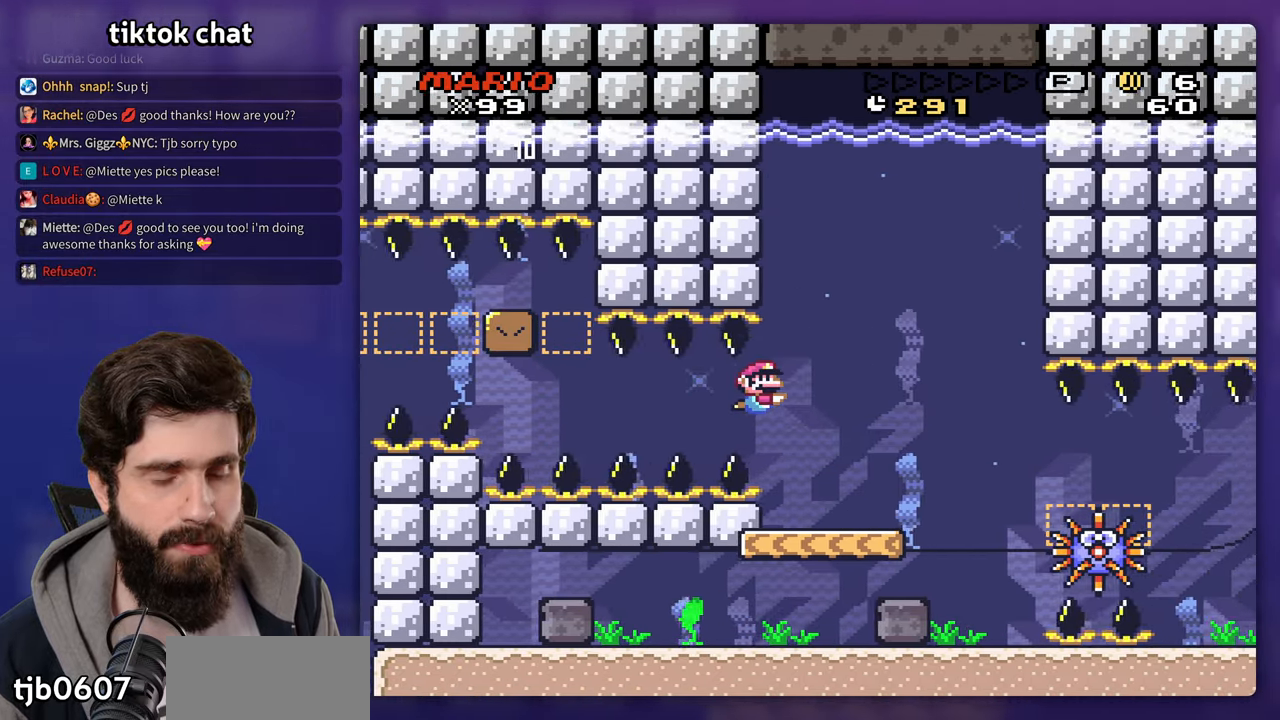
Gameplay with a controller (Nintendo layout); each line is a JSON object with the inputs held at the frame after it (dt_ms = milliseconds from this image to that frame). "events" lists button and stick changes between this image and that frame as [ms after this image, input, new state], when the widget could be followed in between. Not read: DPAD_DOWN DPAD_RIGHT DPAD_UP L3 R3 Y.
{"dt_ms": 500, "buttons": [], "events": []}
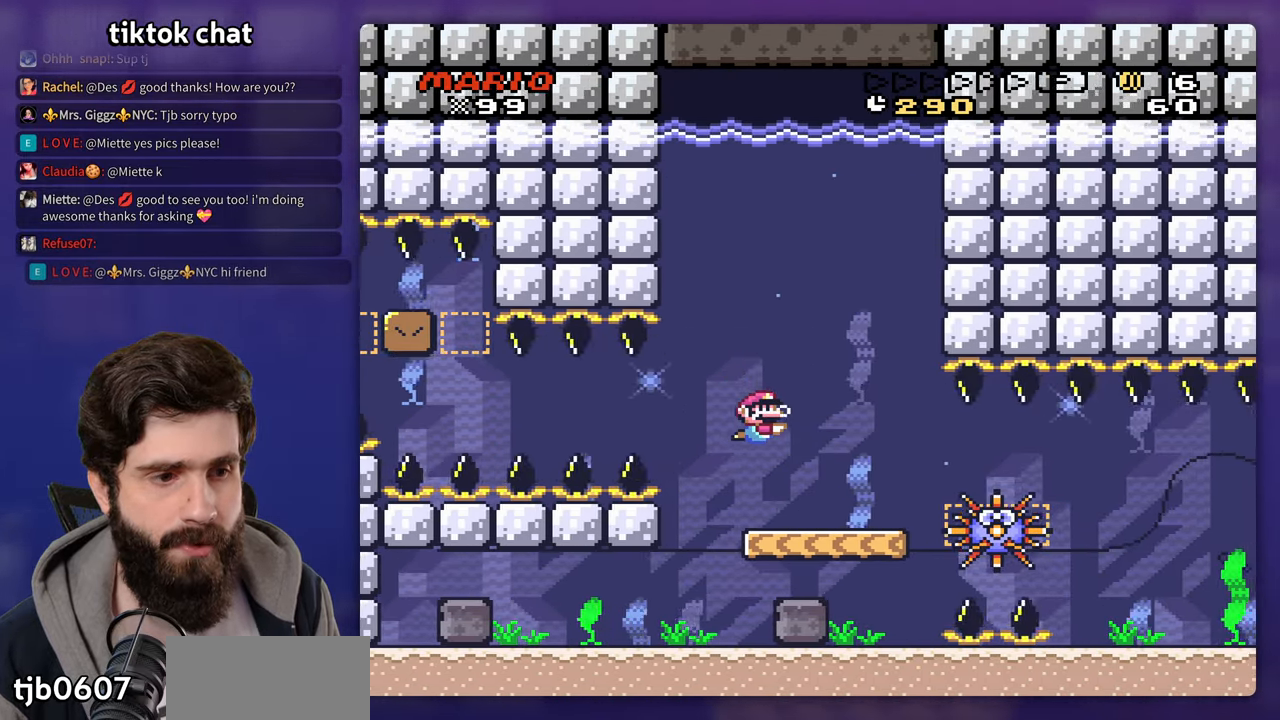
{"dt_ms": 500, "buttons": ["B"]}
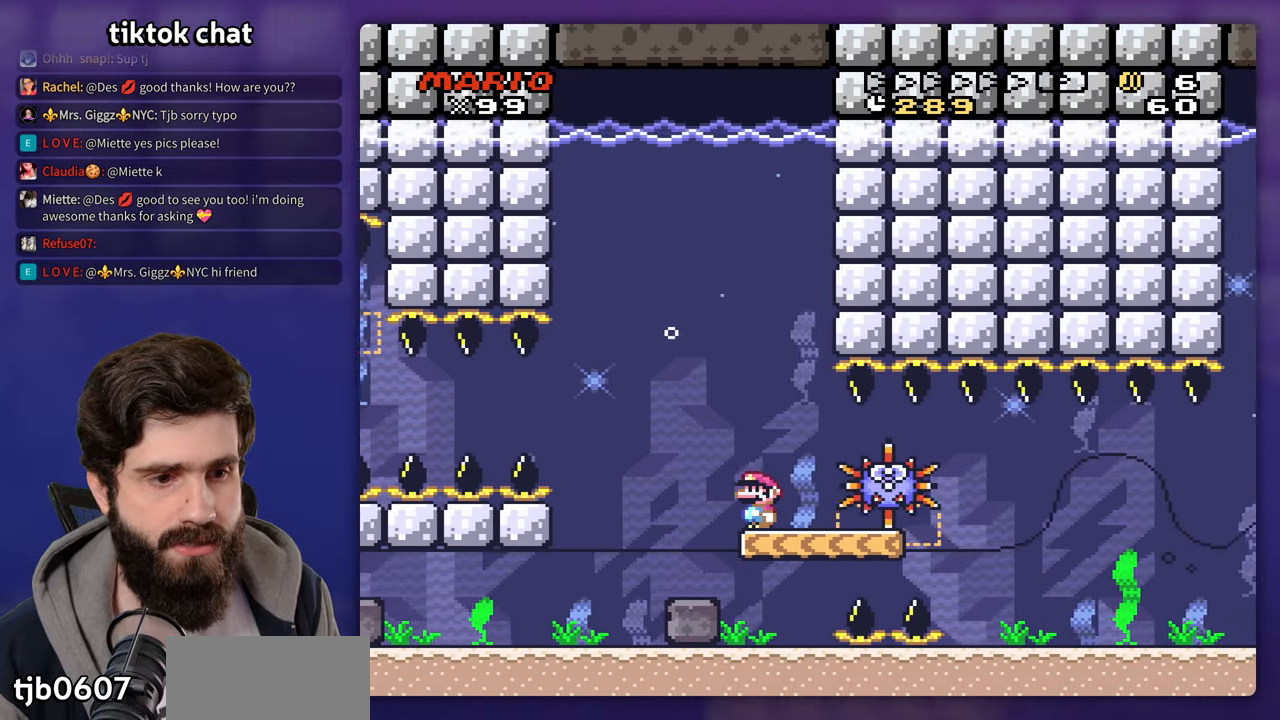
{"dt_ms": 500, "buttons": [], "events": [[500, "B", "up"]]}
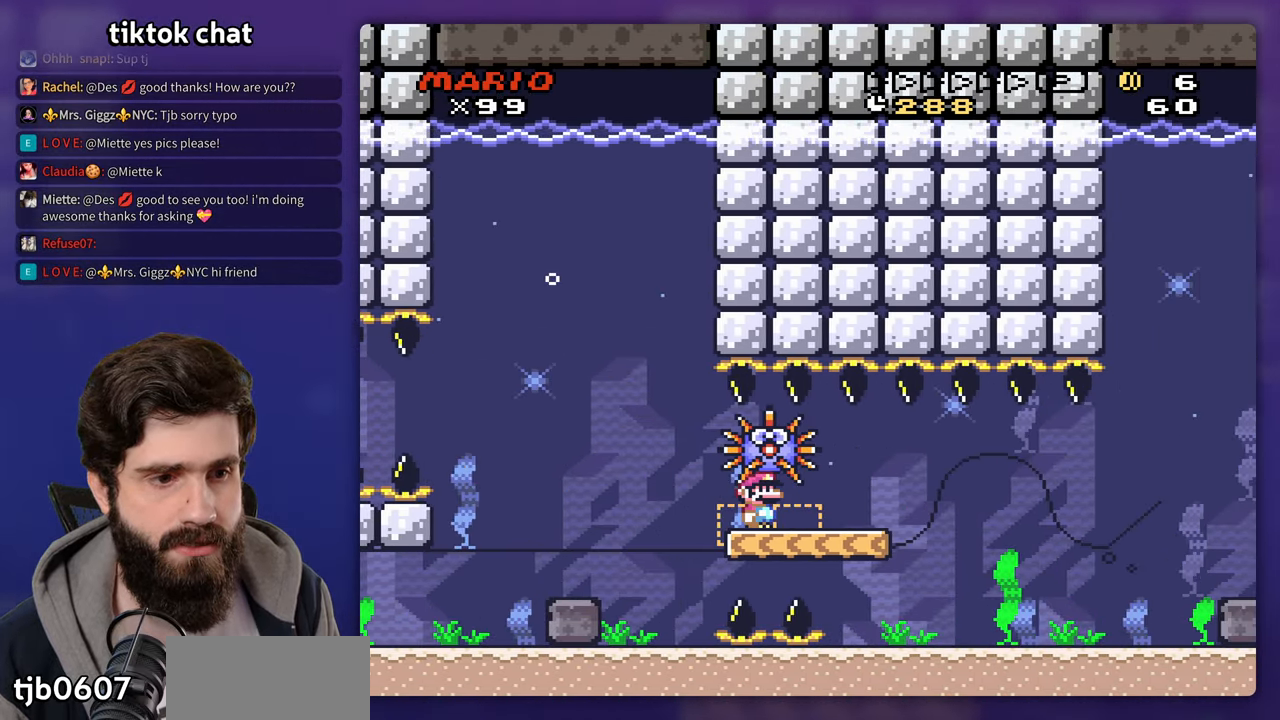
{"dt_ms": 500, "buttons": [], "events": []}
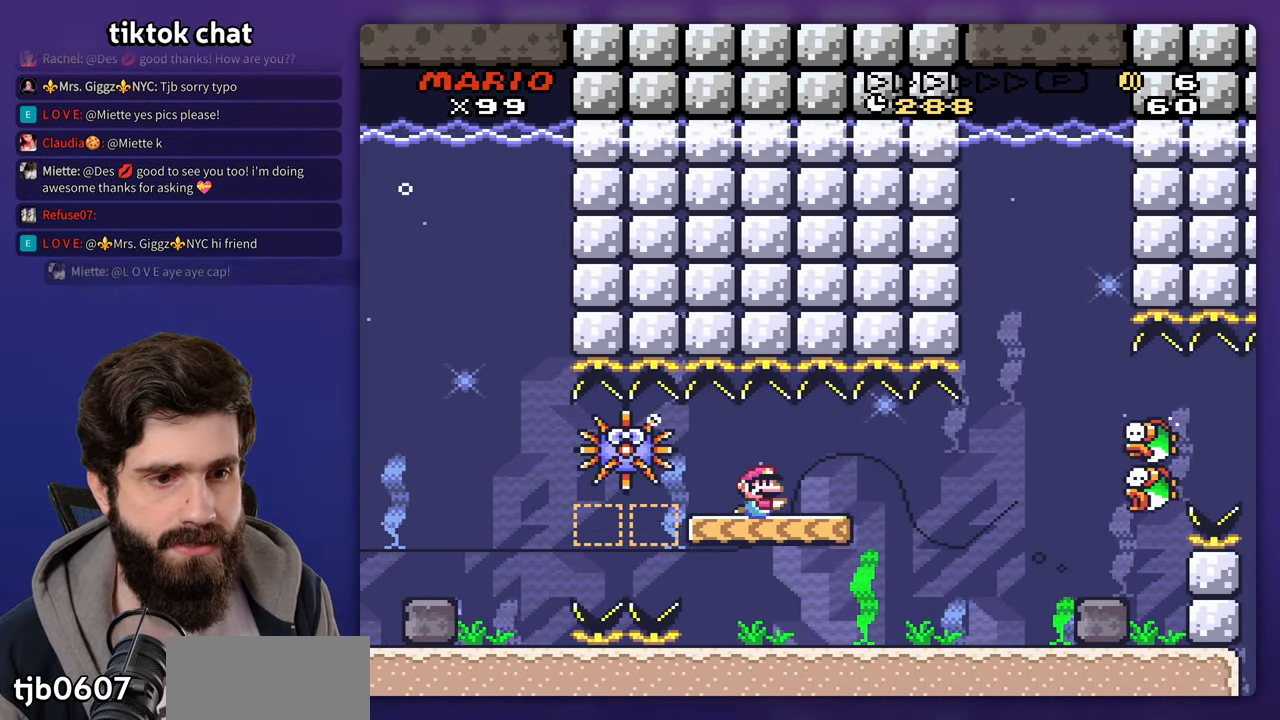
{"dt_ms": 500, "buttons": []}
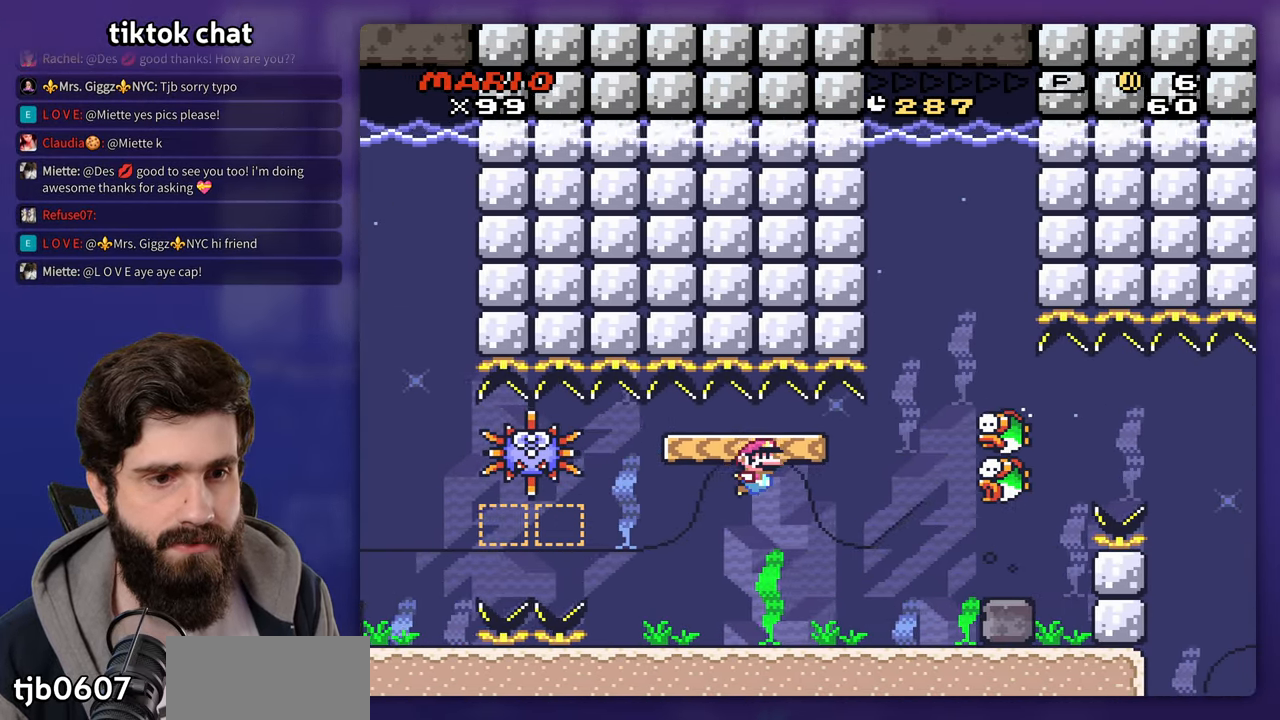
{"dt_ms": 500, "buttons": [], "events": []}
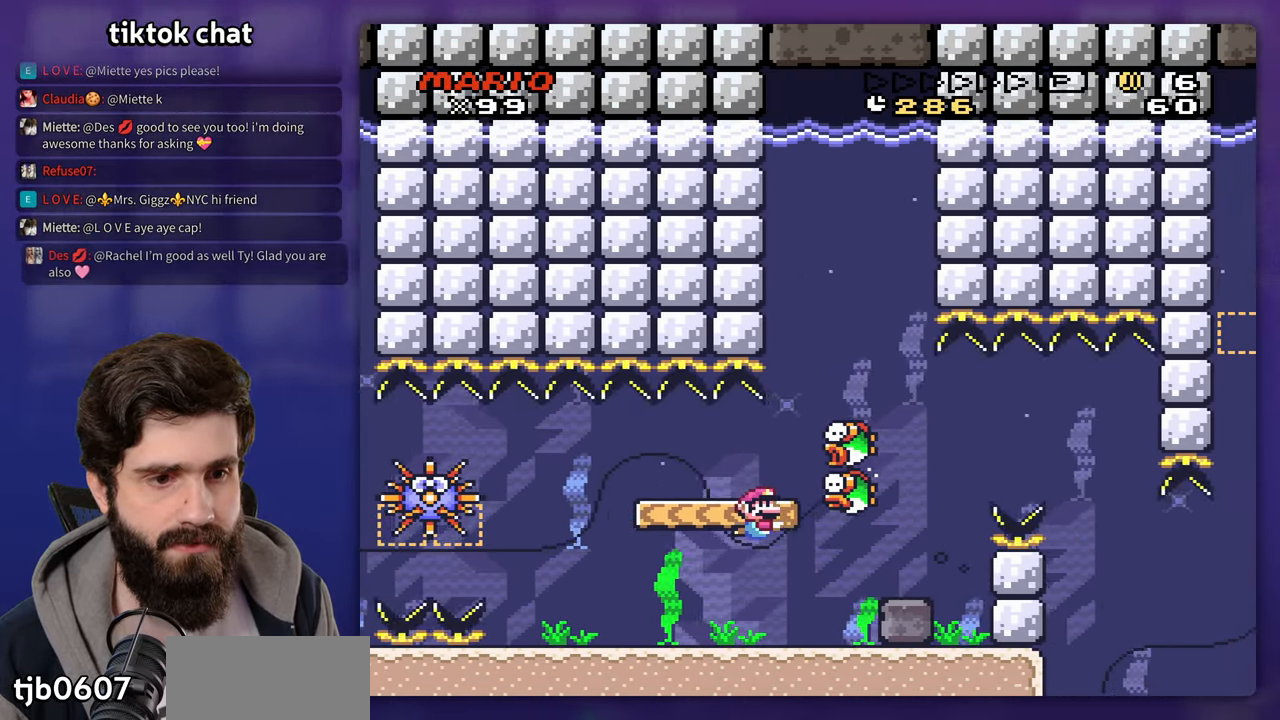
{"dt_ms": 1000, "buttons": []}
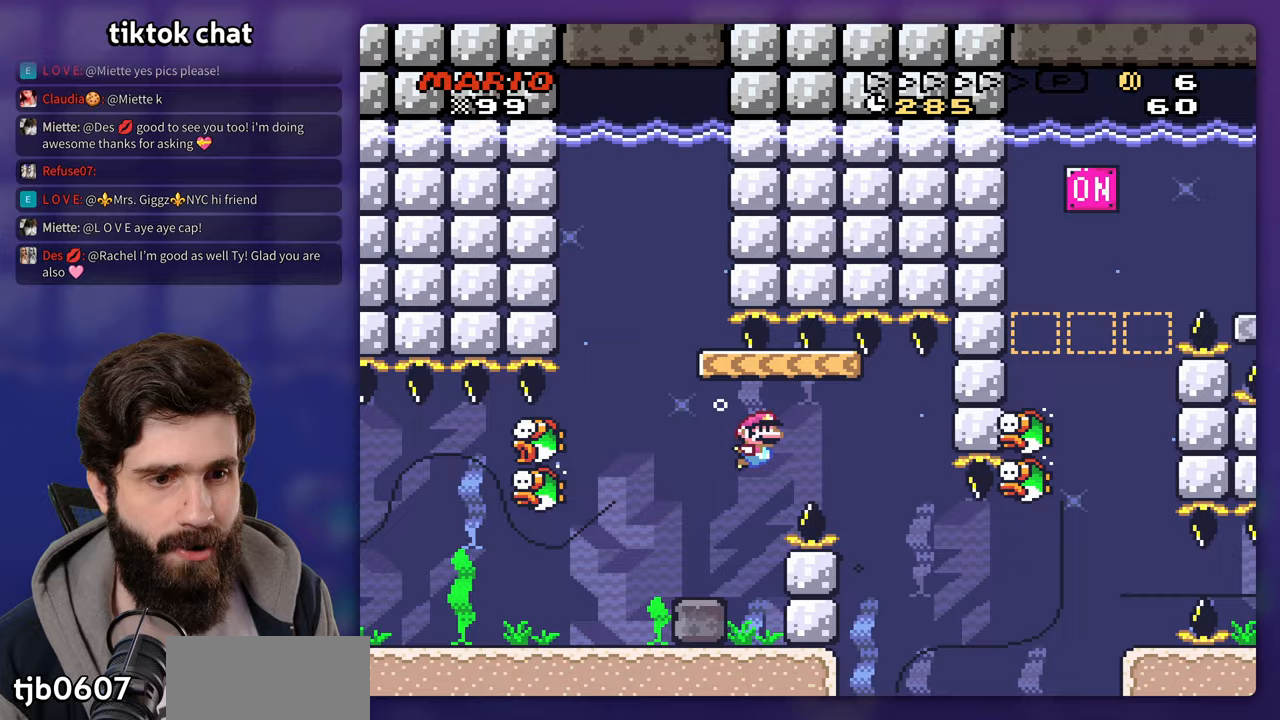
{"dt_ms": 500, "buttons": [], "events": []}
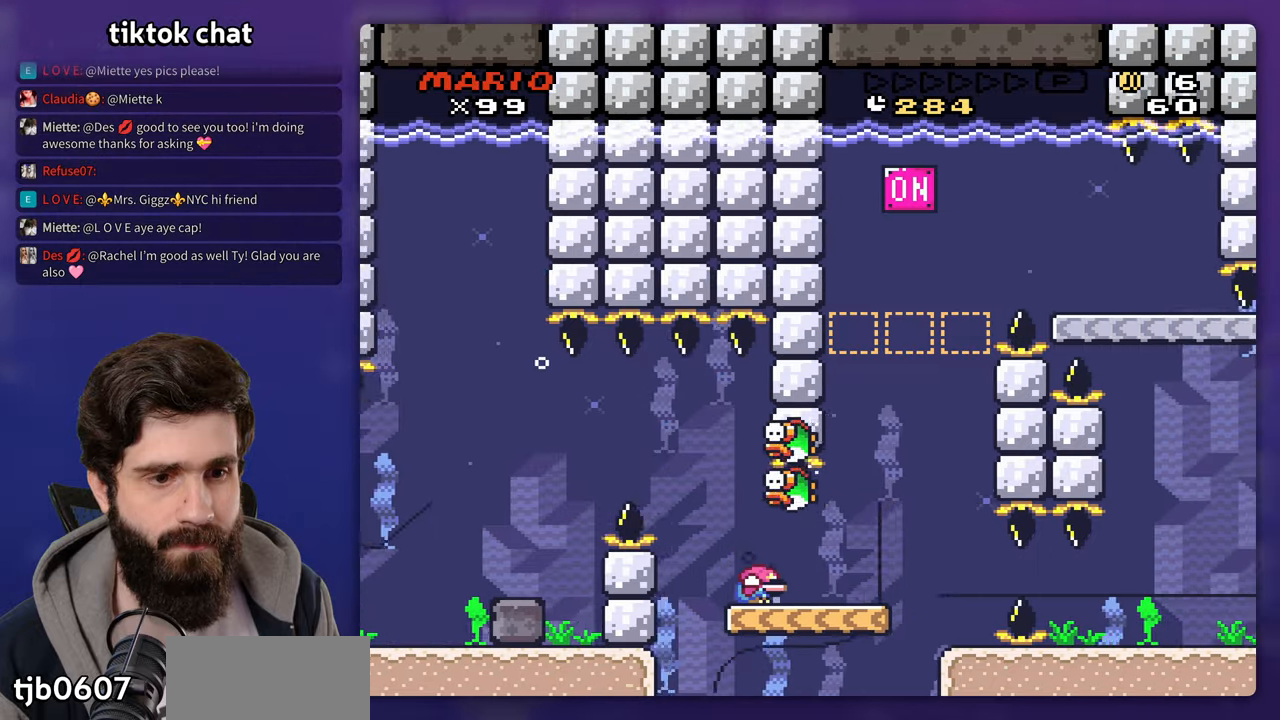
{"dt_ms": 500, "buttons": [], "events": []}
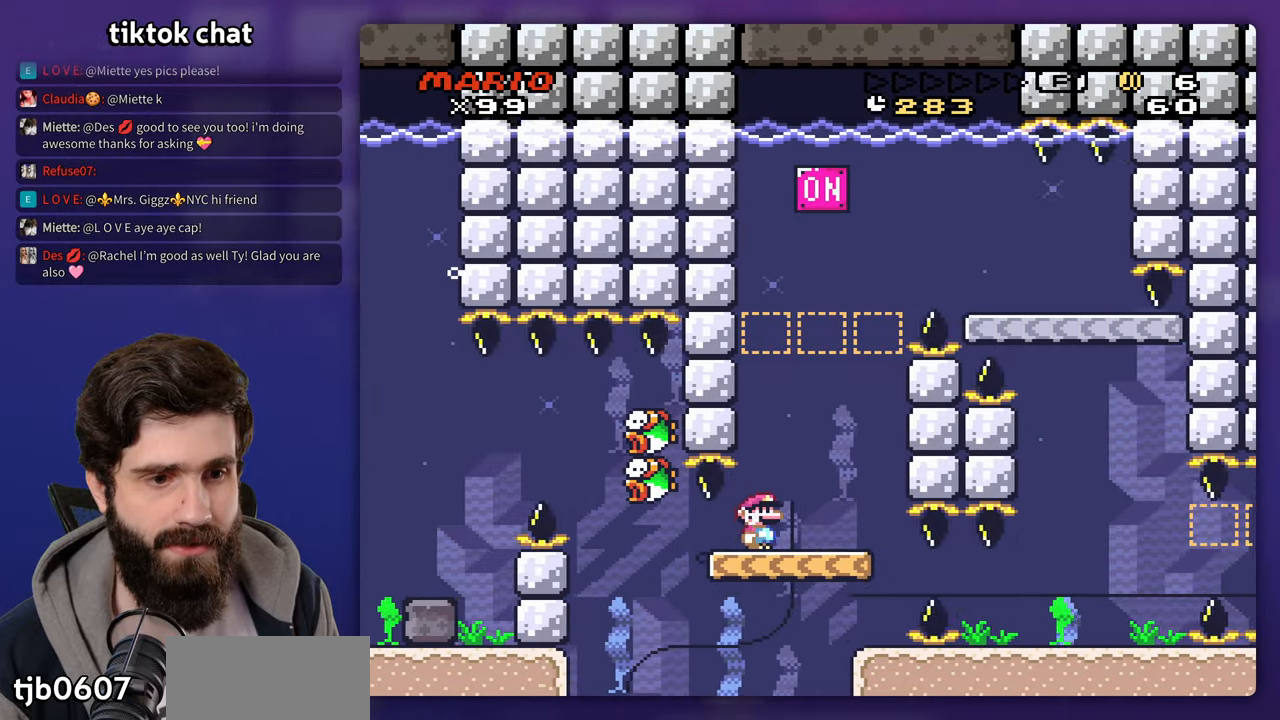
{"dt_ms": 500, "buttons": ["B"], "events": [[500, "B", "down"]]}
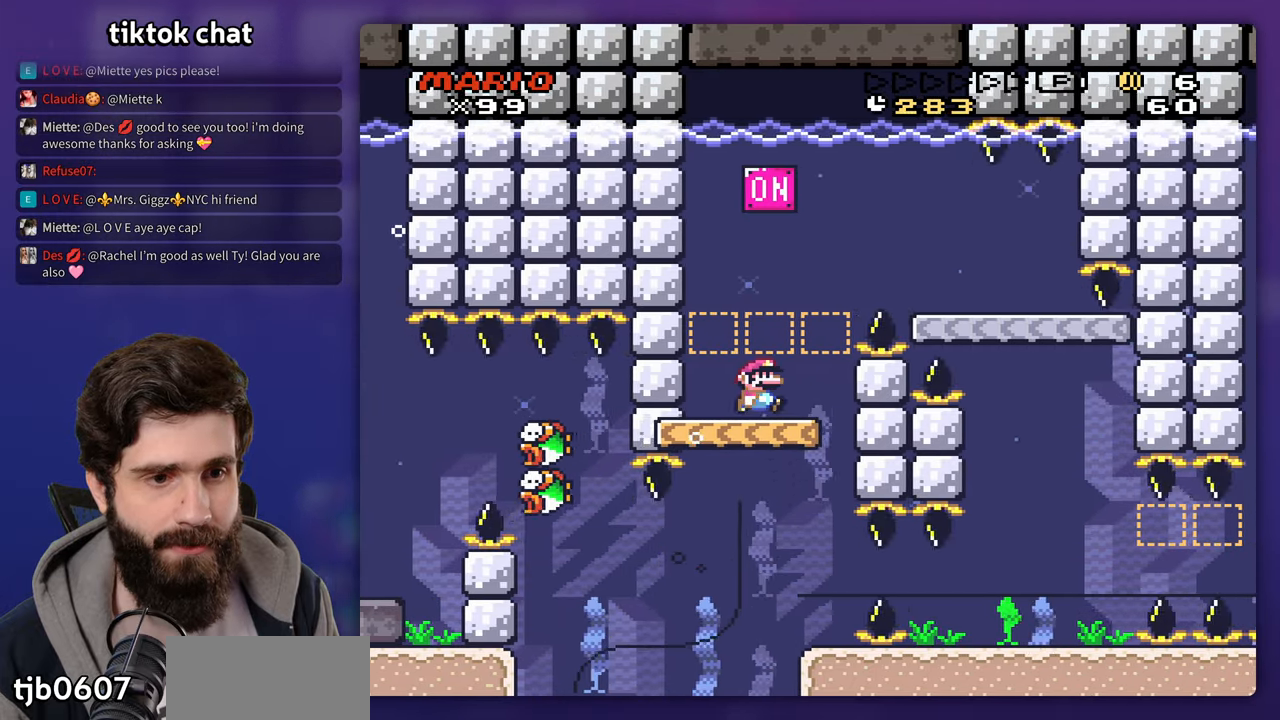
{"dt_ms": 500, "buttons": [], "events": [[217, "B", "up"], [317, "B", "down"], [367, "B", "up"]]}
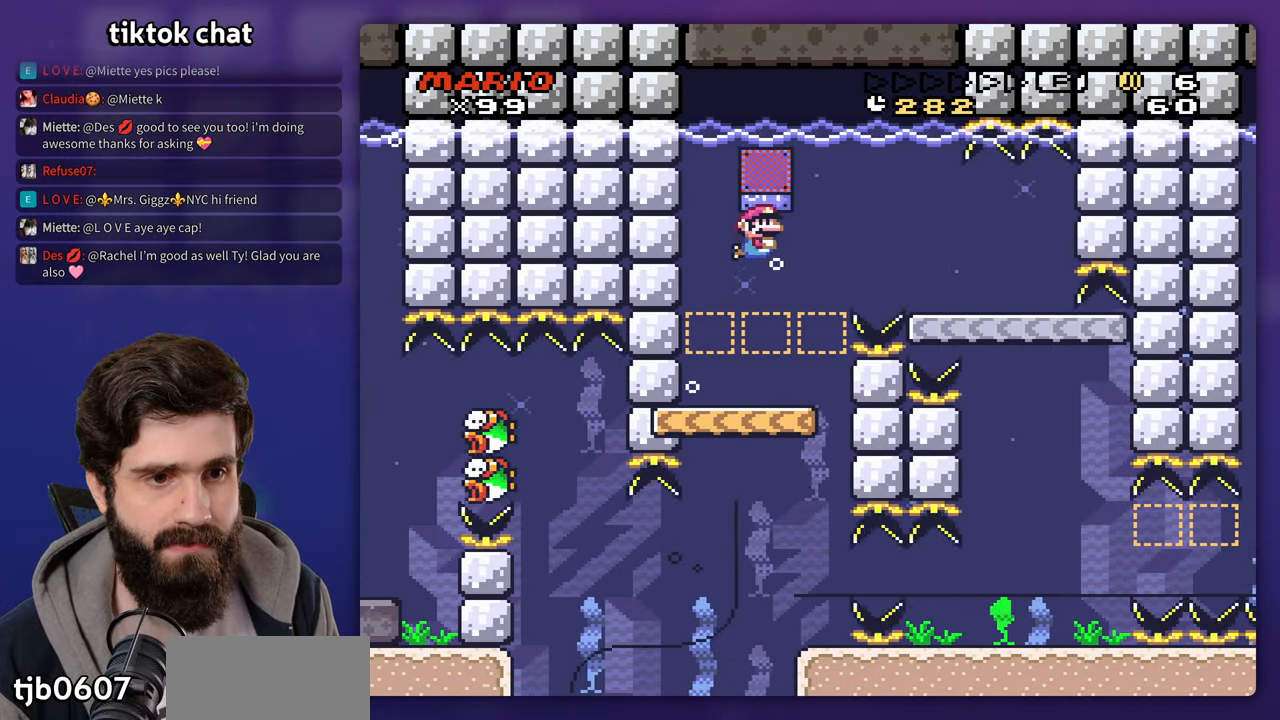
{"dt_ms": 1000, "buttons": []}
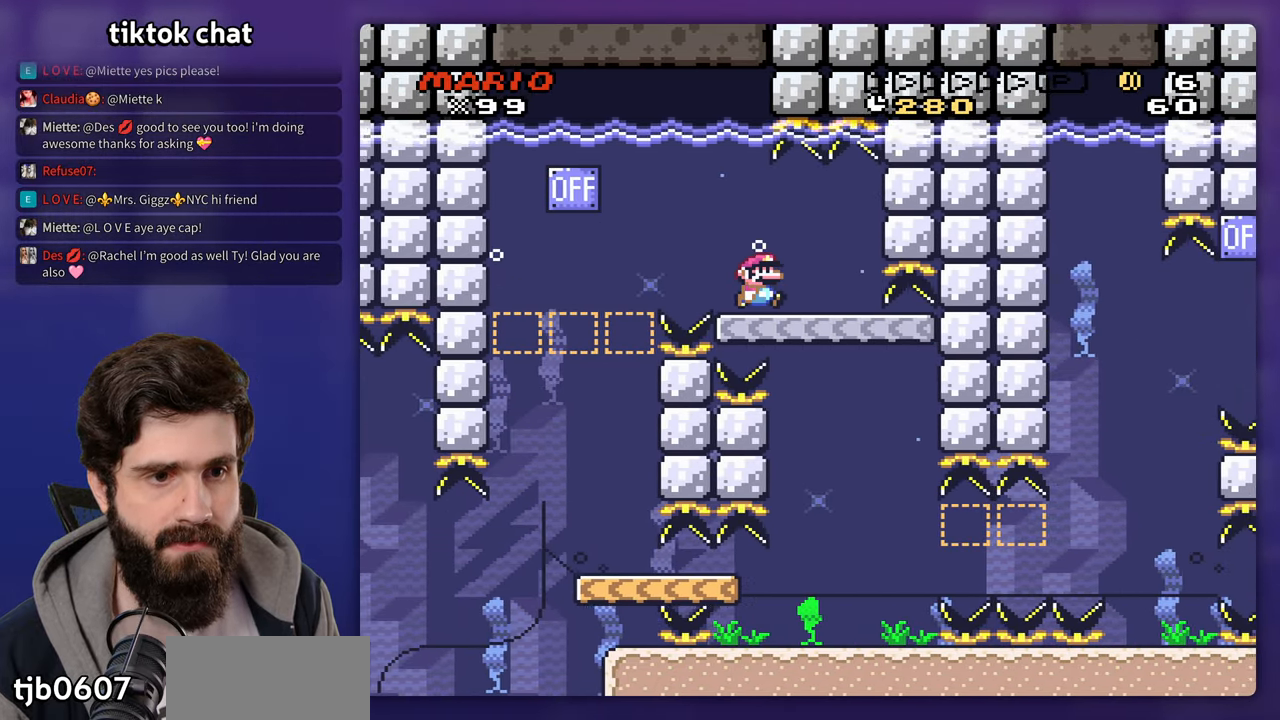
{"dt_ms": 500, "buttons": ["B"], "events": [[433, "B", "down"]]}
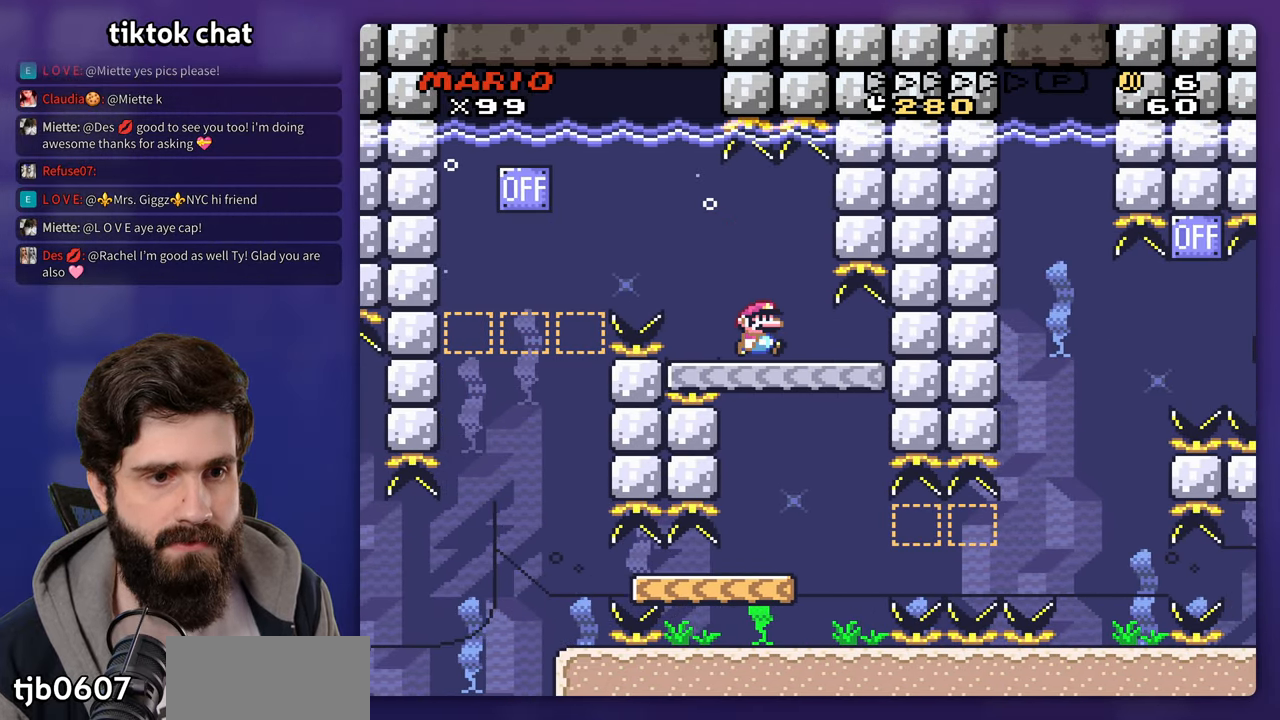
{"dt_ms": 500, "buttons": ["B"], "events": [[200, "B", "up"], [500, "B", "down"]]}
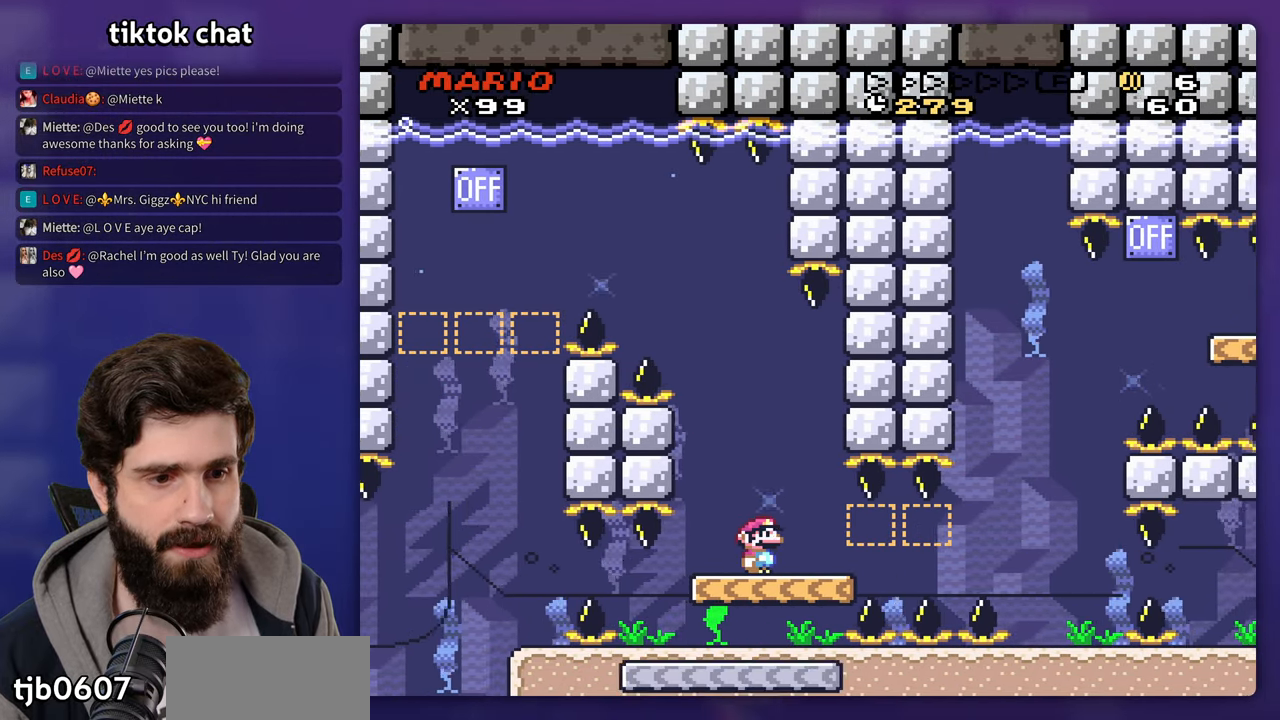
{"dt_ms": 500, "buttons": [], "events": [[333, "B", "up"]]}
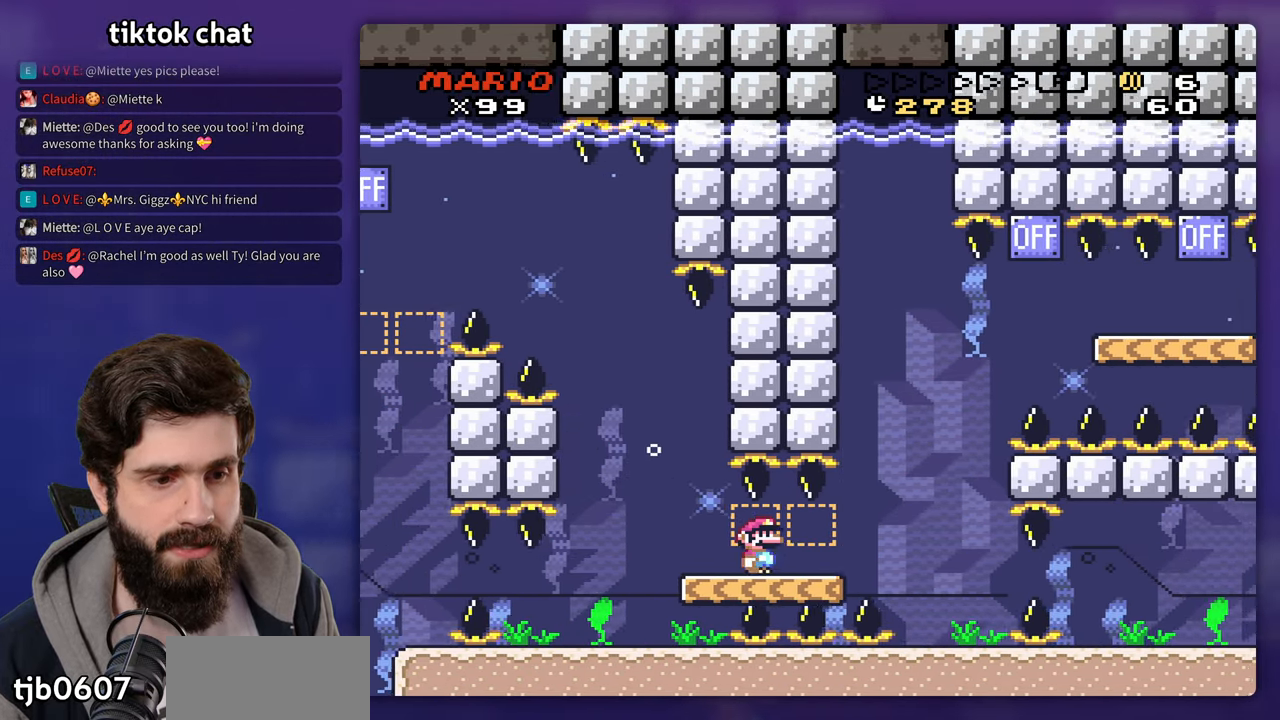
{"dt_ms": 1000, "buttons": []}
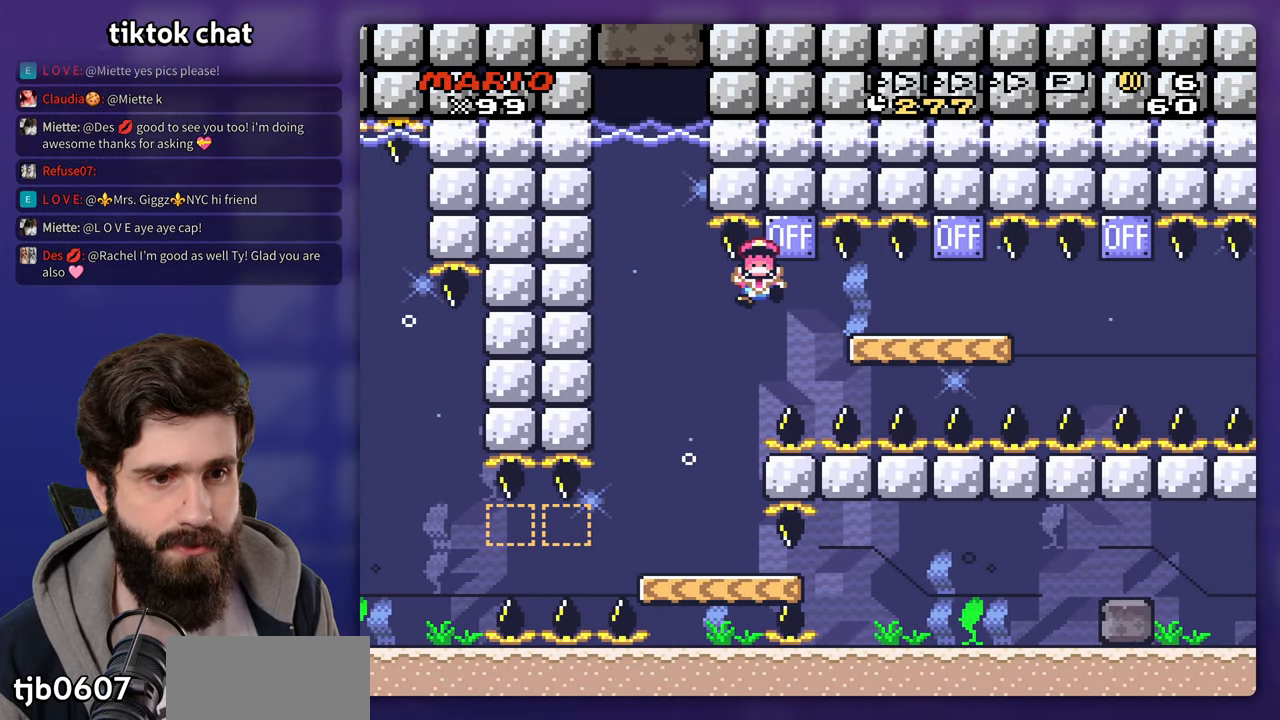
{"dt_ms": 500, "buttons": [], "events": []}
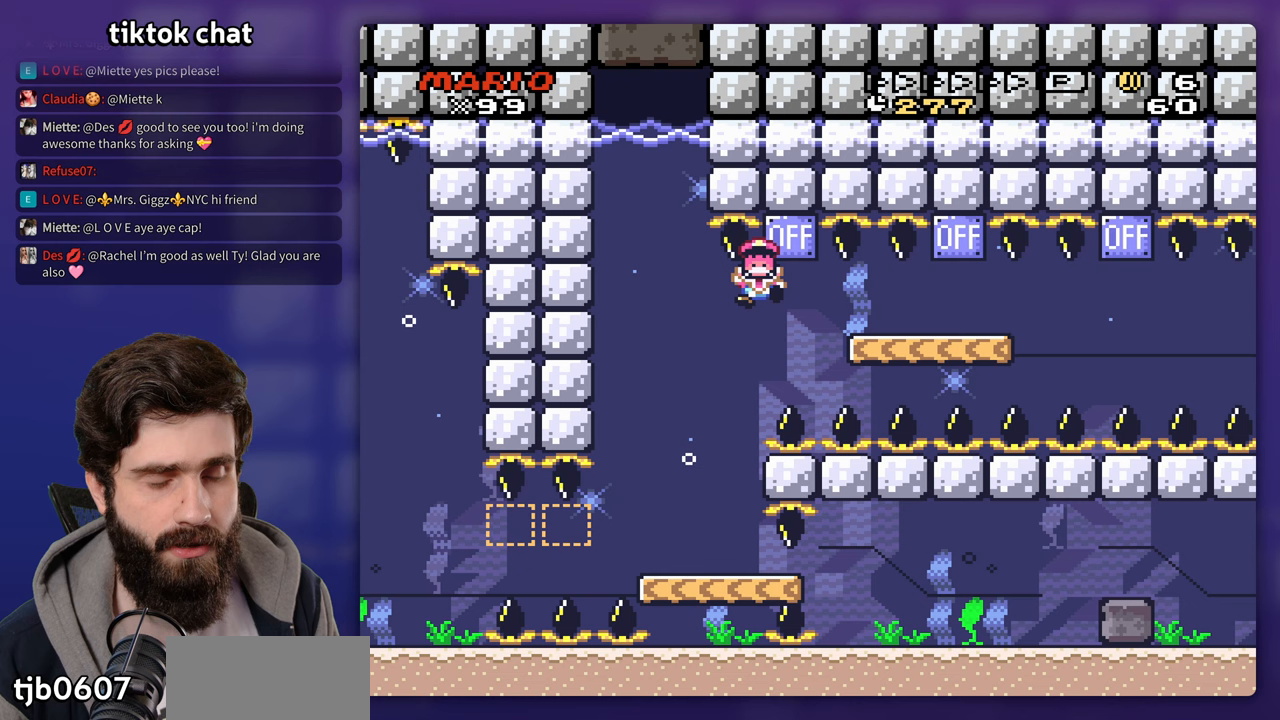
{"dt_ms": 500, "buttons": [], "events": []}
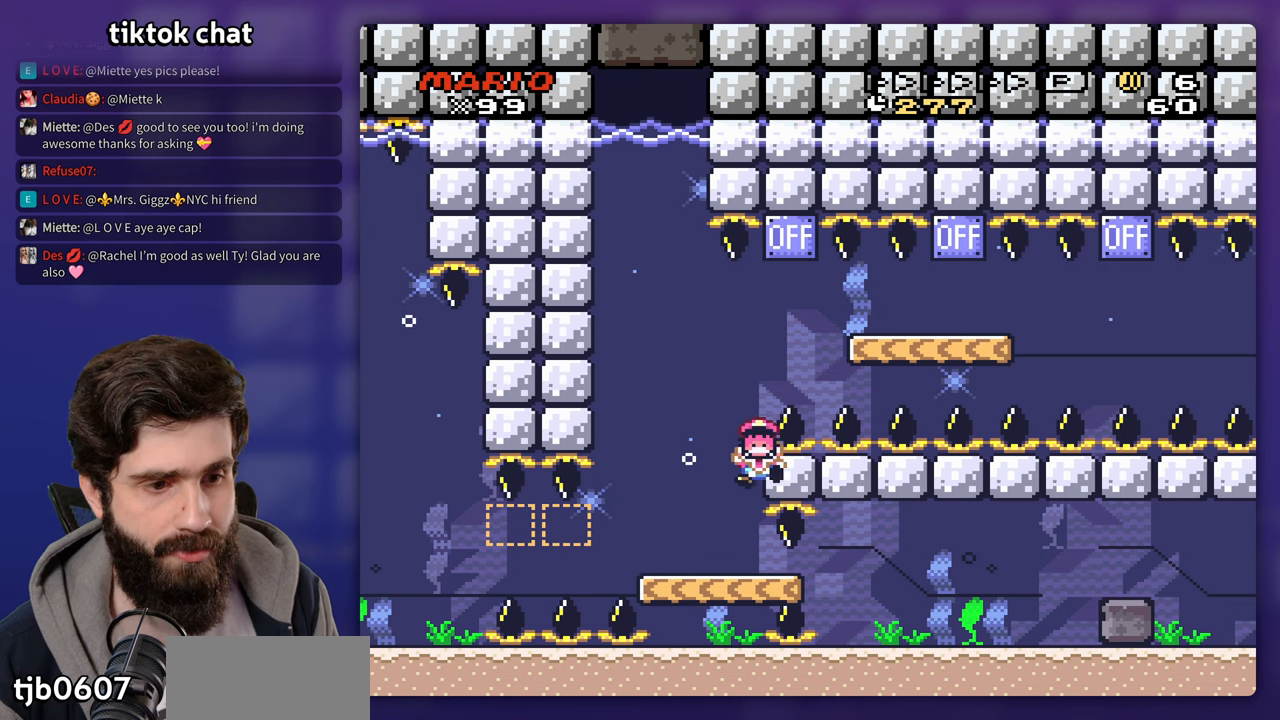
{"dt_ms": 500, "buttons": ["B"], "events": [[433, "B", "down"]]}
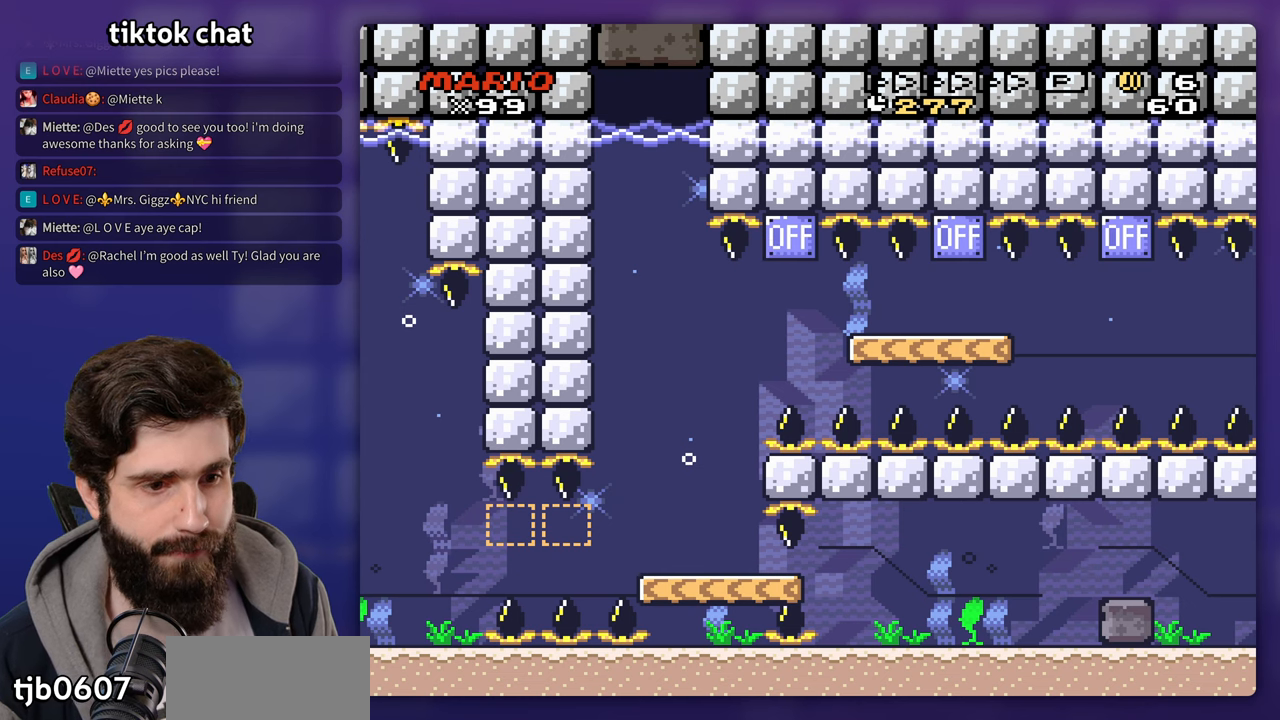
{"dt_ms": 500, "buttons": [], "events": [[33, "B", "up"]]}
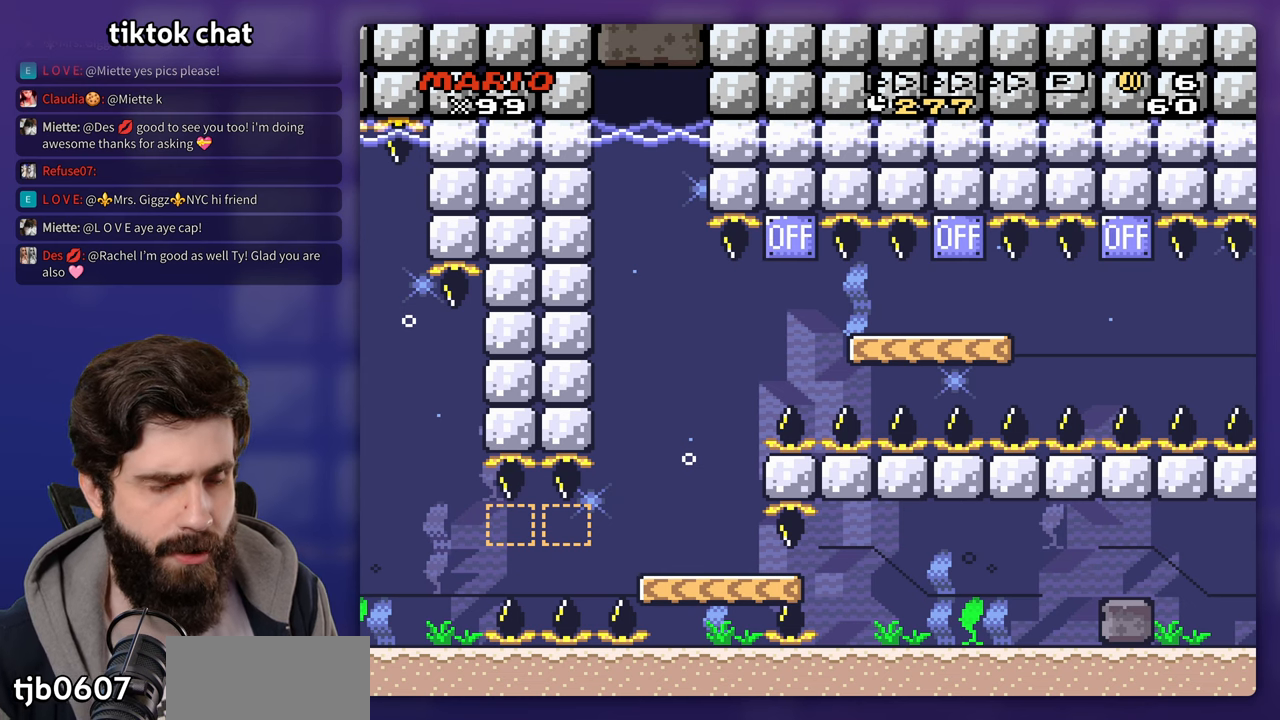
{"dt_ms": 500, "buttons": [], "events": []}
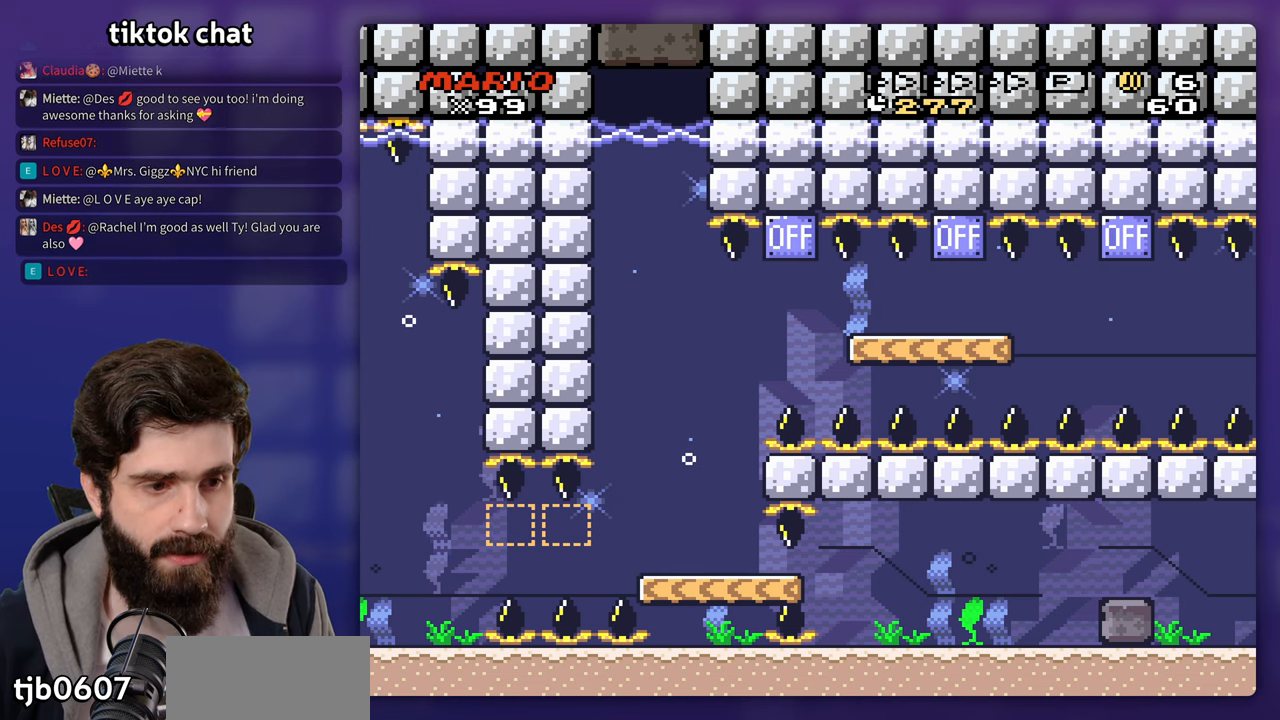
{"dt_ms": 500, "buttons": [], "events": []}
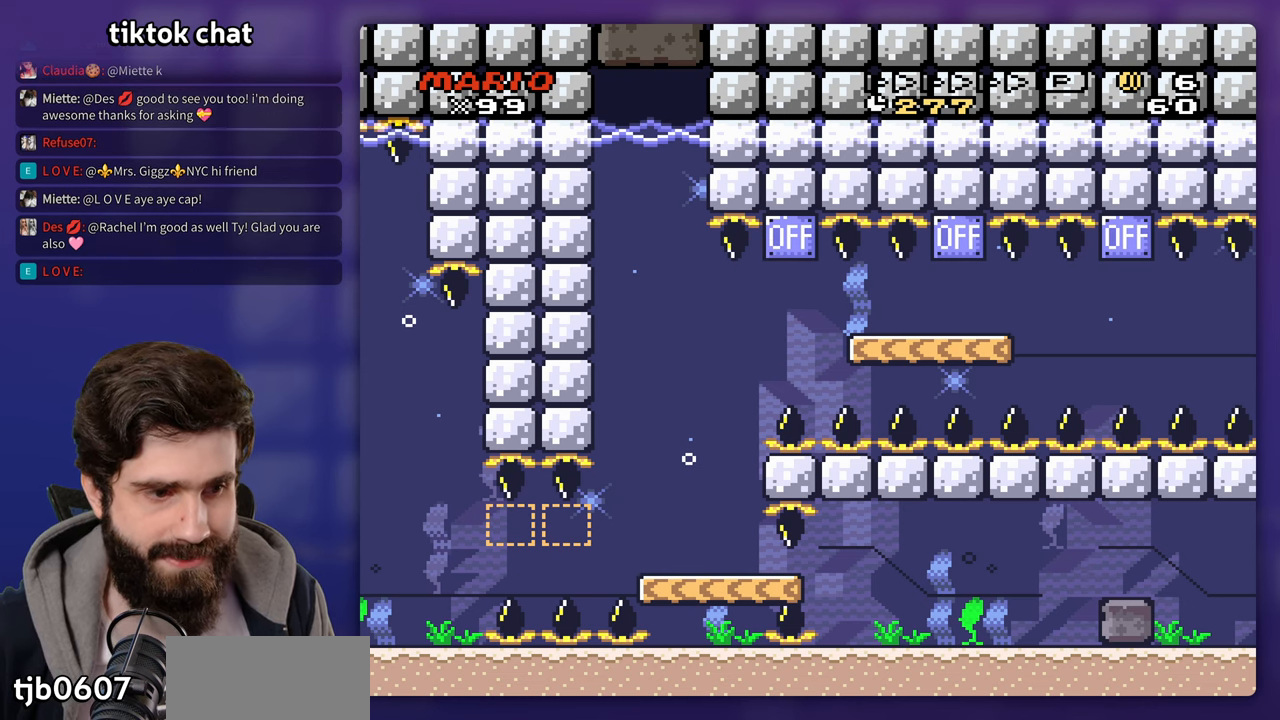
{"dt_ms": 500, "buttons": [], "events": []}
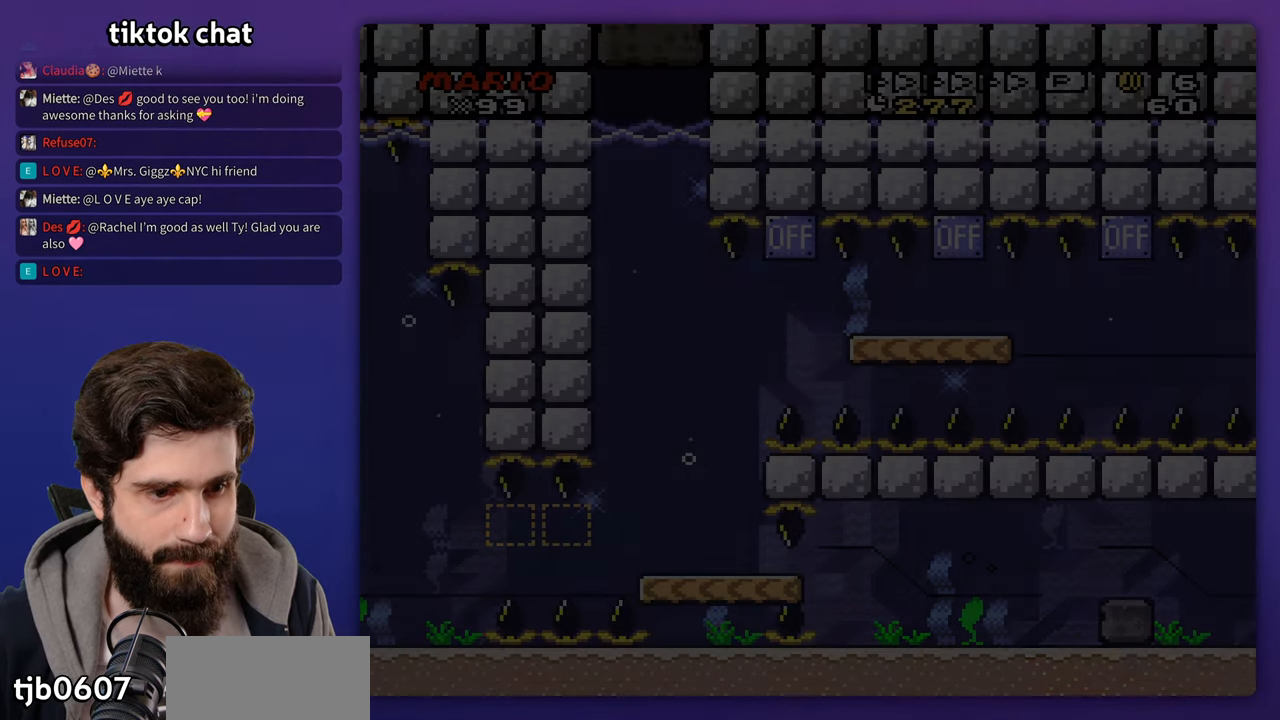
{"dt_ms": 500, "buttons": [], "events": [[367, "B", "down"], [483, "B", "up"]]}
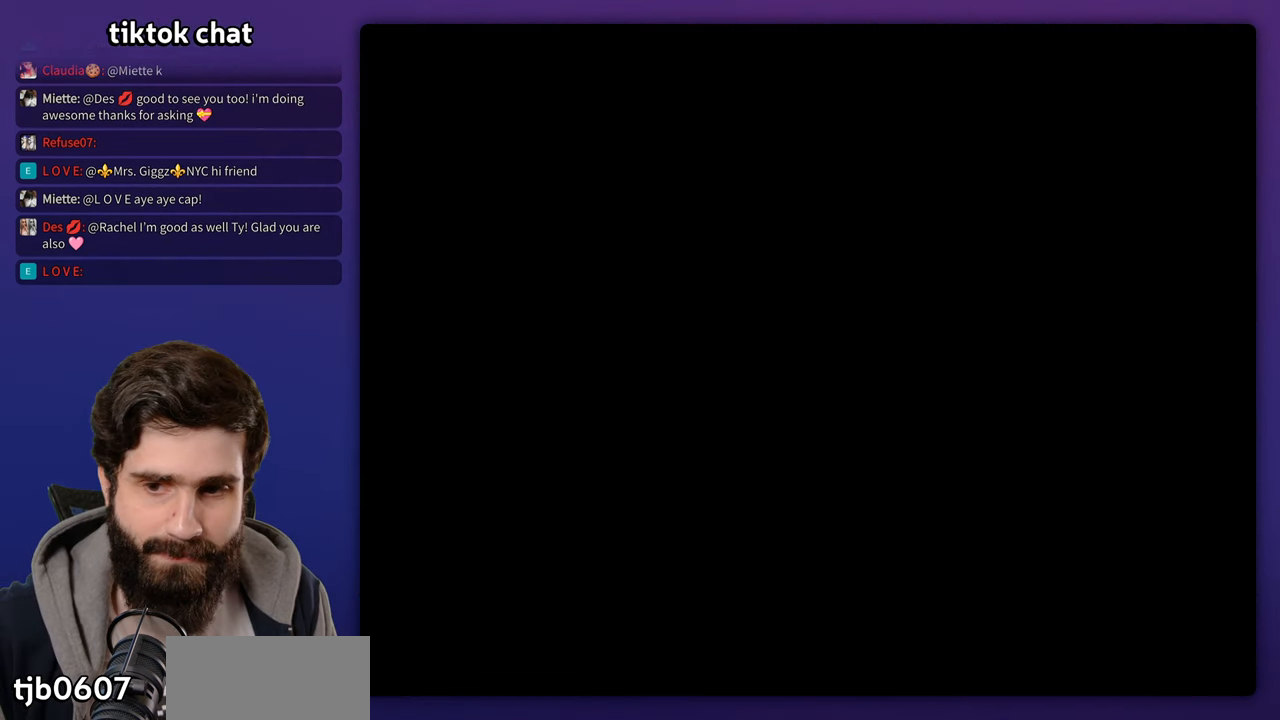
{"dt_ms": 500, "buttons": [], "events": [[50, "B", "down"], [133, "B", "up"], [233, "B", "down"], [317, "B", "up"], [383, "B", "down"], [467, "B", "up"]]}
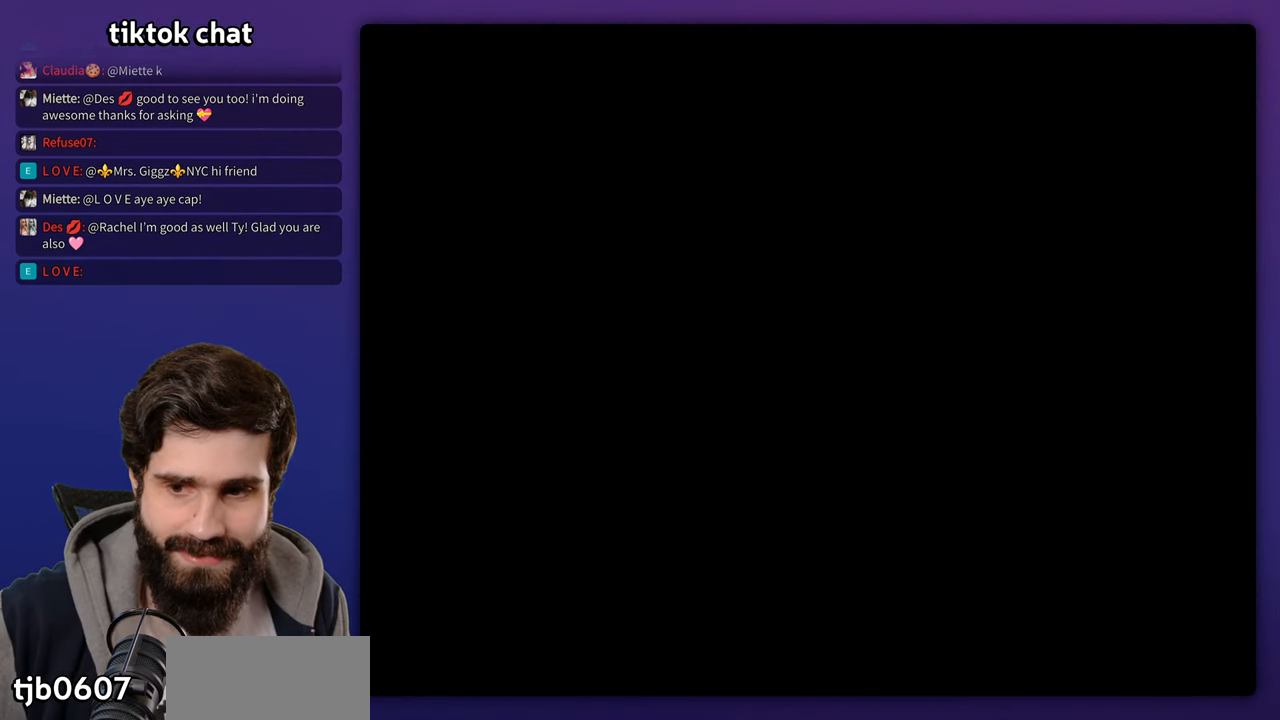
{"dt_ms": 1000, "buttons": ["B"]}
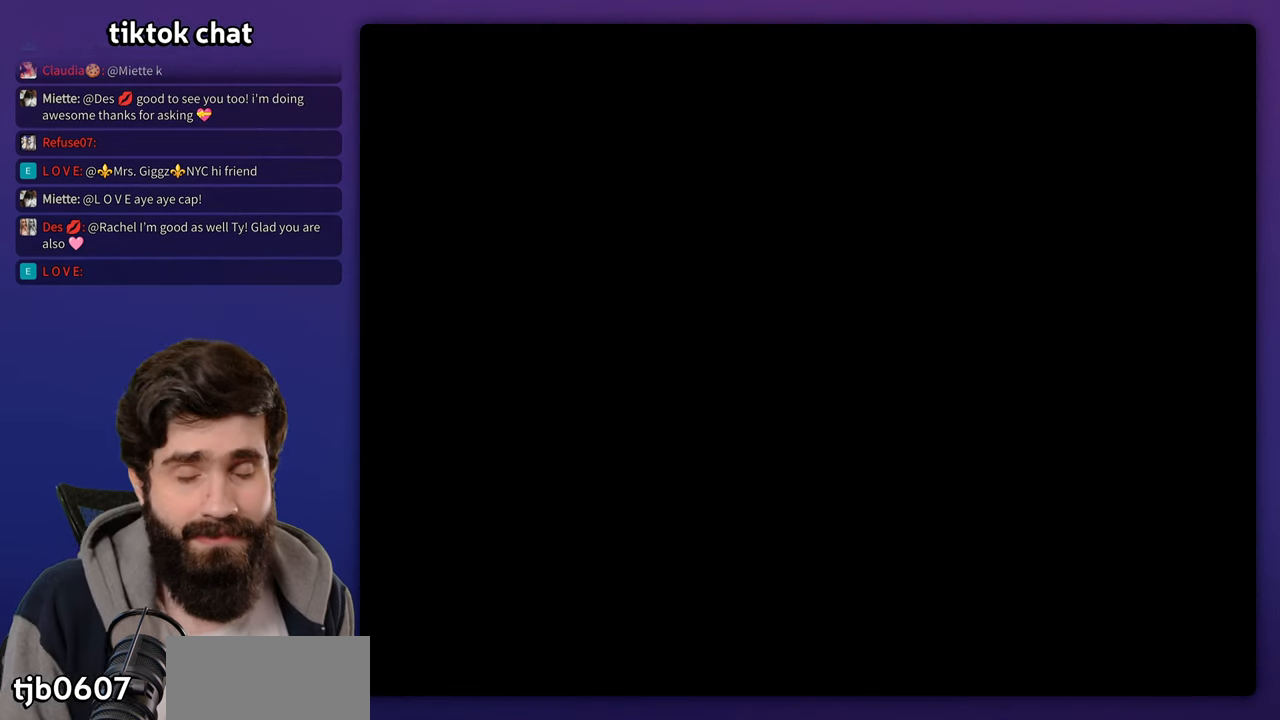
{"dt_ms": 500, "buttons": [], "events": [[83, "B", "up"], [150, "B", "down"], [200, "B", "up"], [400, "B", "down"], [450, "B", "up"]]}
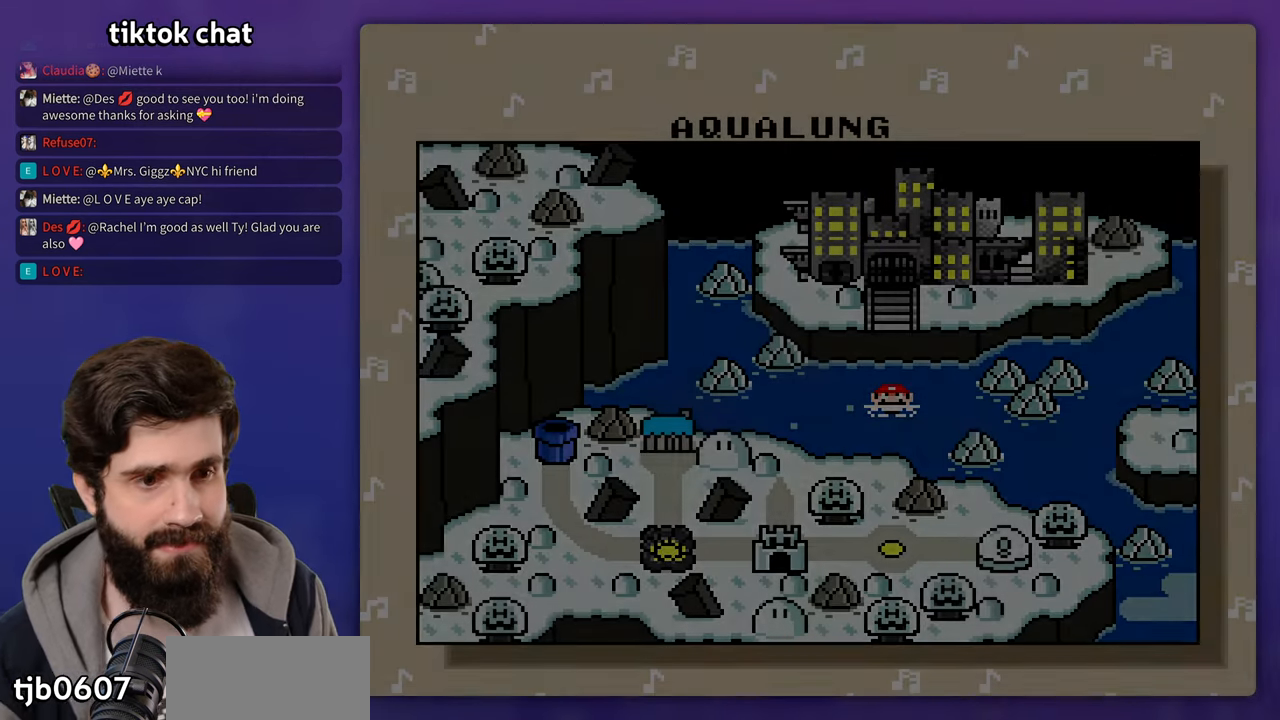
{"dt_ms": 500, "buttons": [], "events": [[17, "B", "down"], [117, "B", "up"], [183, "B", "down"], [283, "B", "up"], [350, "B", "down"], [433, "B", "up"]]}
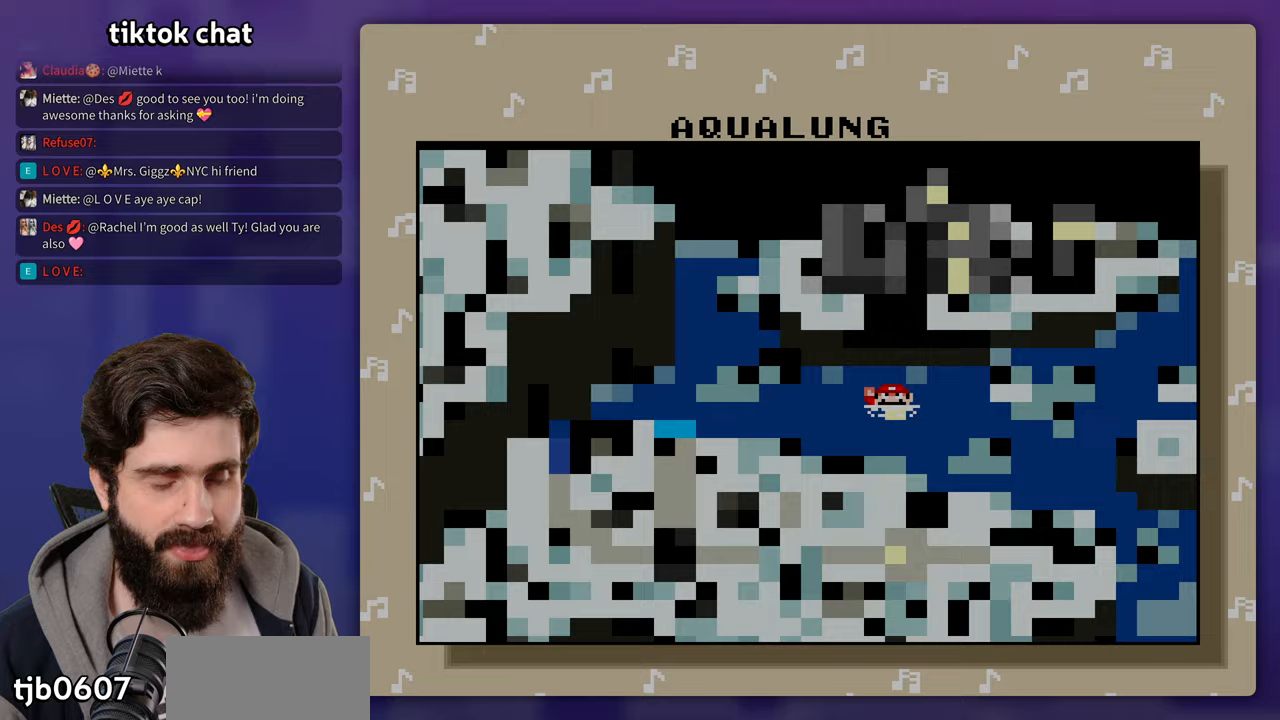
{"dt_ms": 500, "buttons": []}
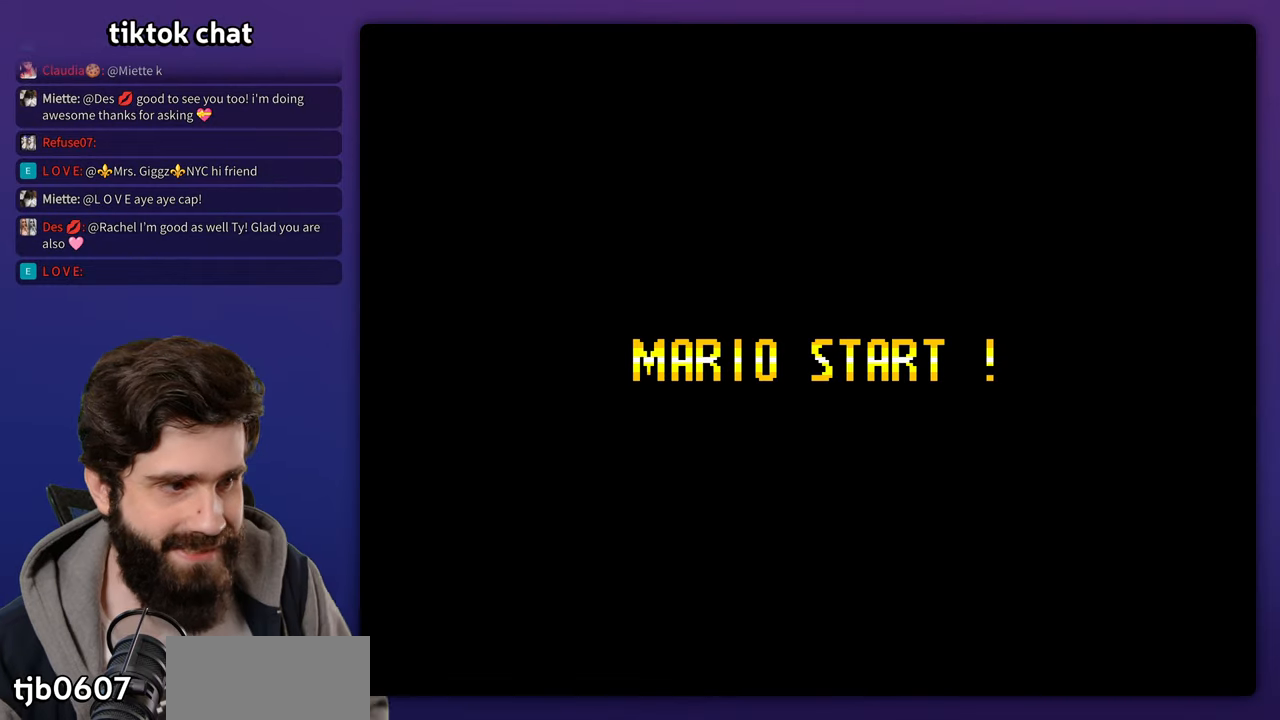
{"dt_ms": 500, "buttons": []}
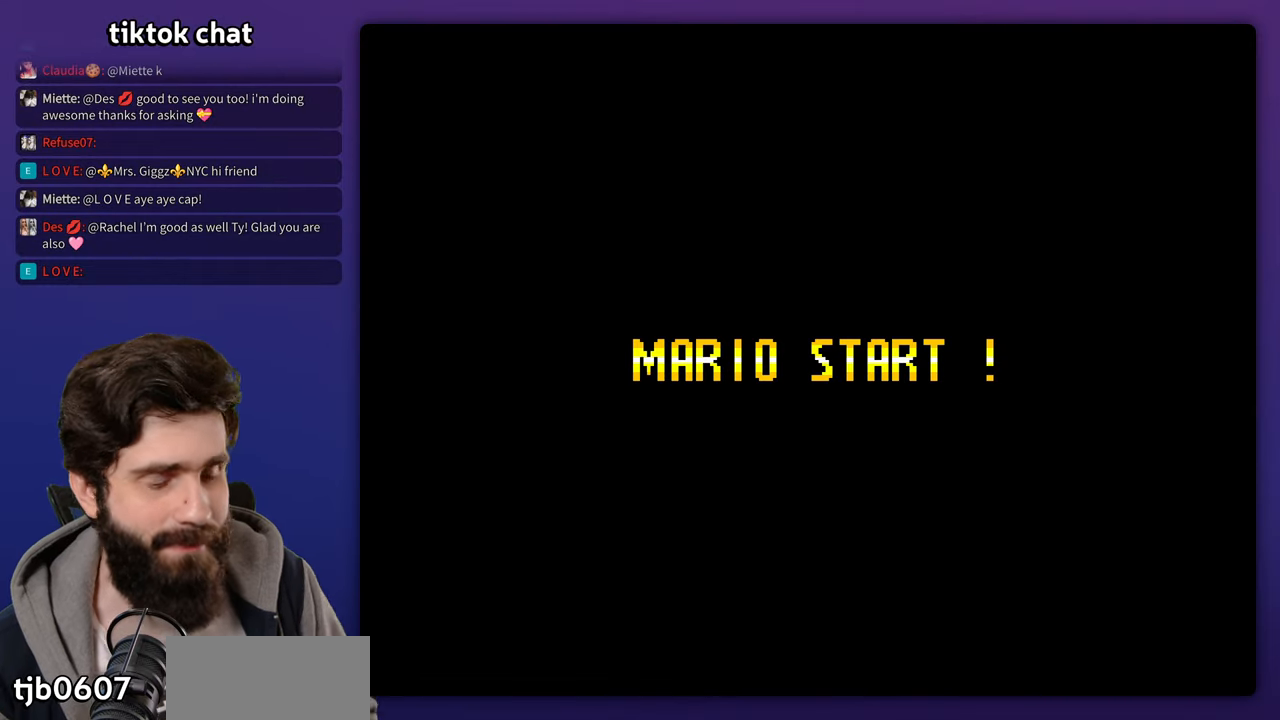
{"dt_ms": 500, "buttons": ["B", "X"], "events": [[450, "B", "down"], [450, "X", "down"]]}